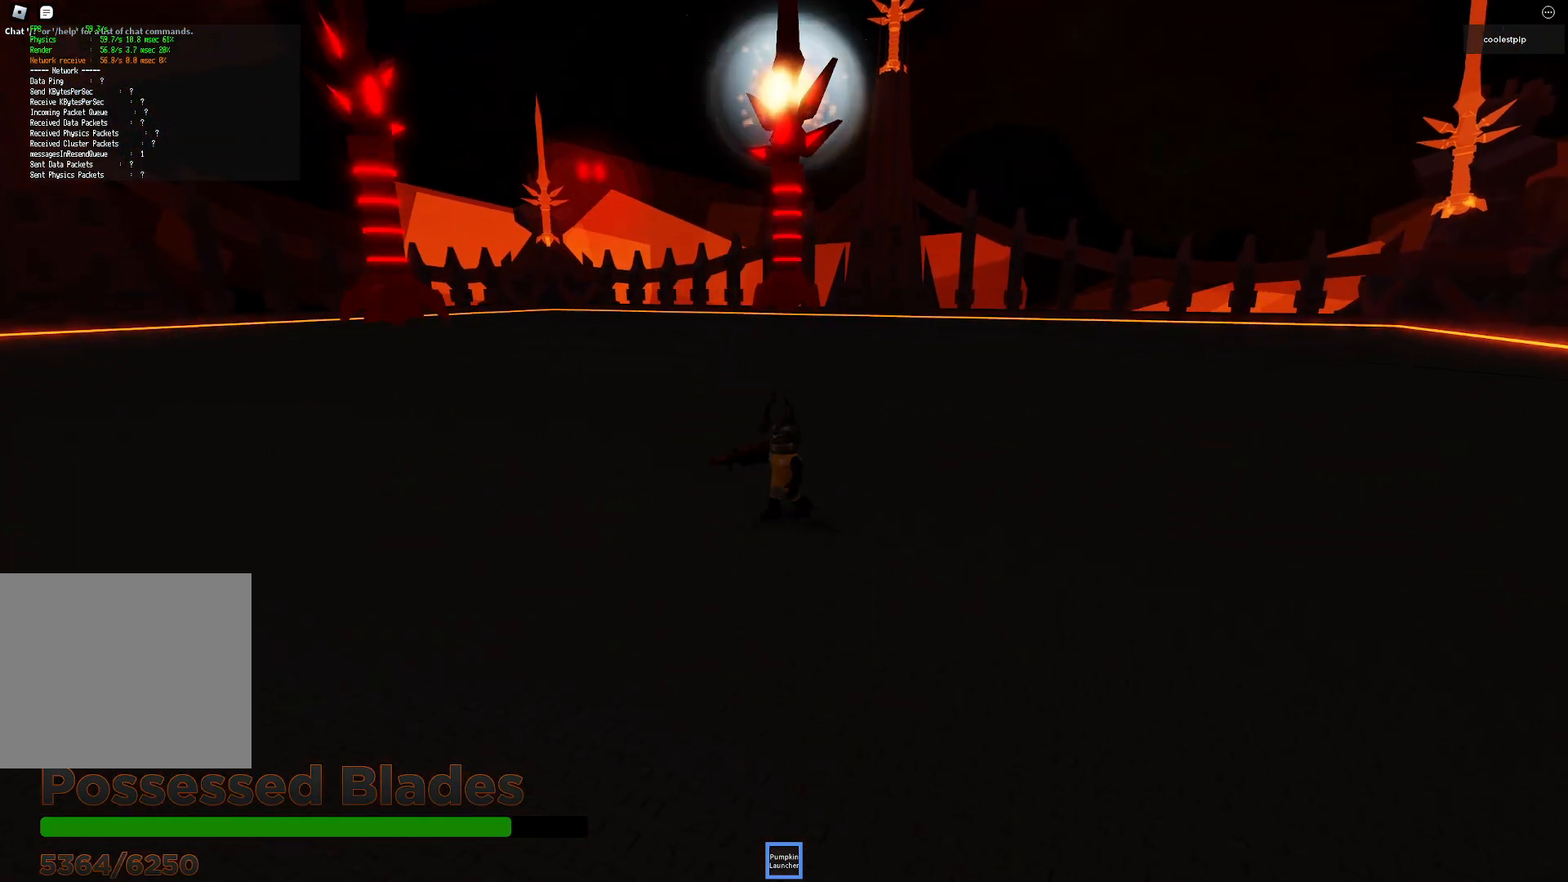
Gameplay with keyboard; each line is a JSON object with the keys held at the frame after it. "events" lists presses ("down") and releases ("up") of "a", "ctrl", "d", "e", "q", "s", "shift", "space" and "w" between this image and that frame as [ms after this image, input, new state], when the widget could be followed in between. No other keys are recorded. Mouse input is not recorded.
{"keys": [], "events": [[417, "s", "up"]]}
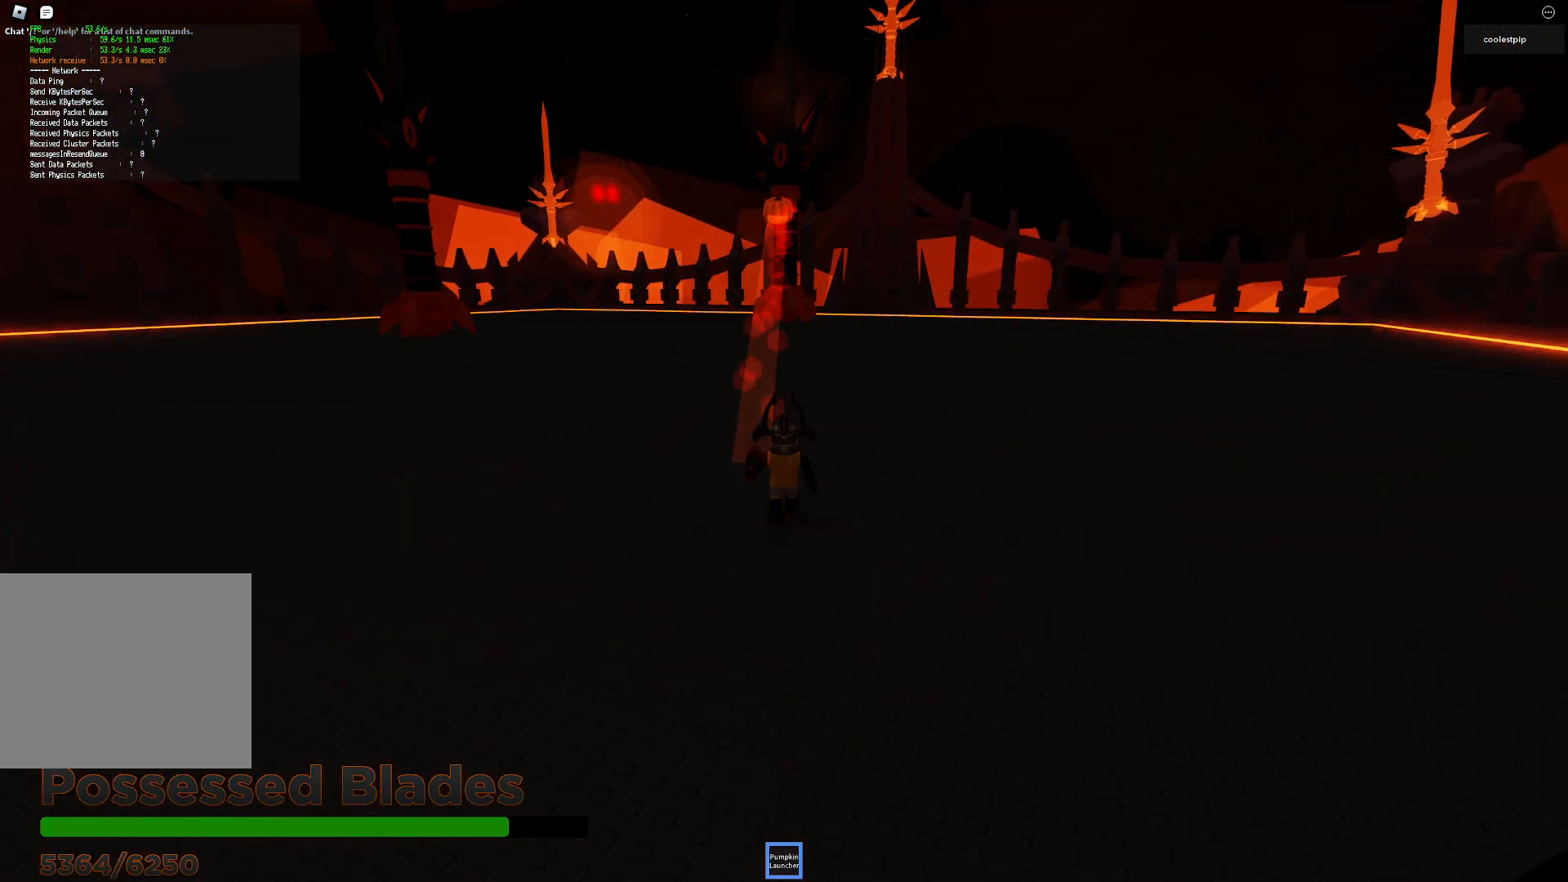
{"keys": ["w"], "events": [[50, "w", "down"]]}
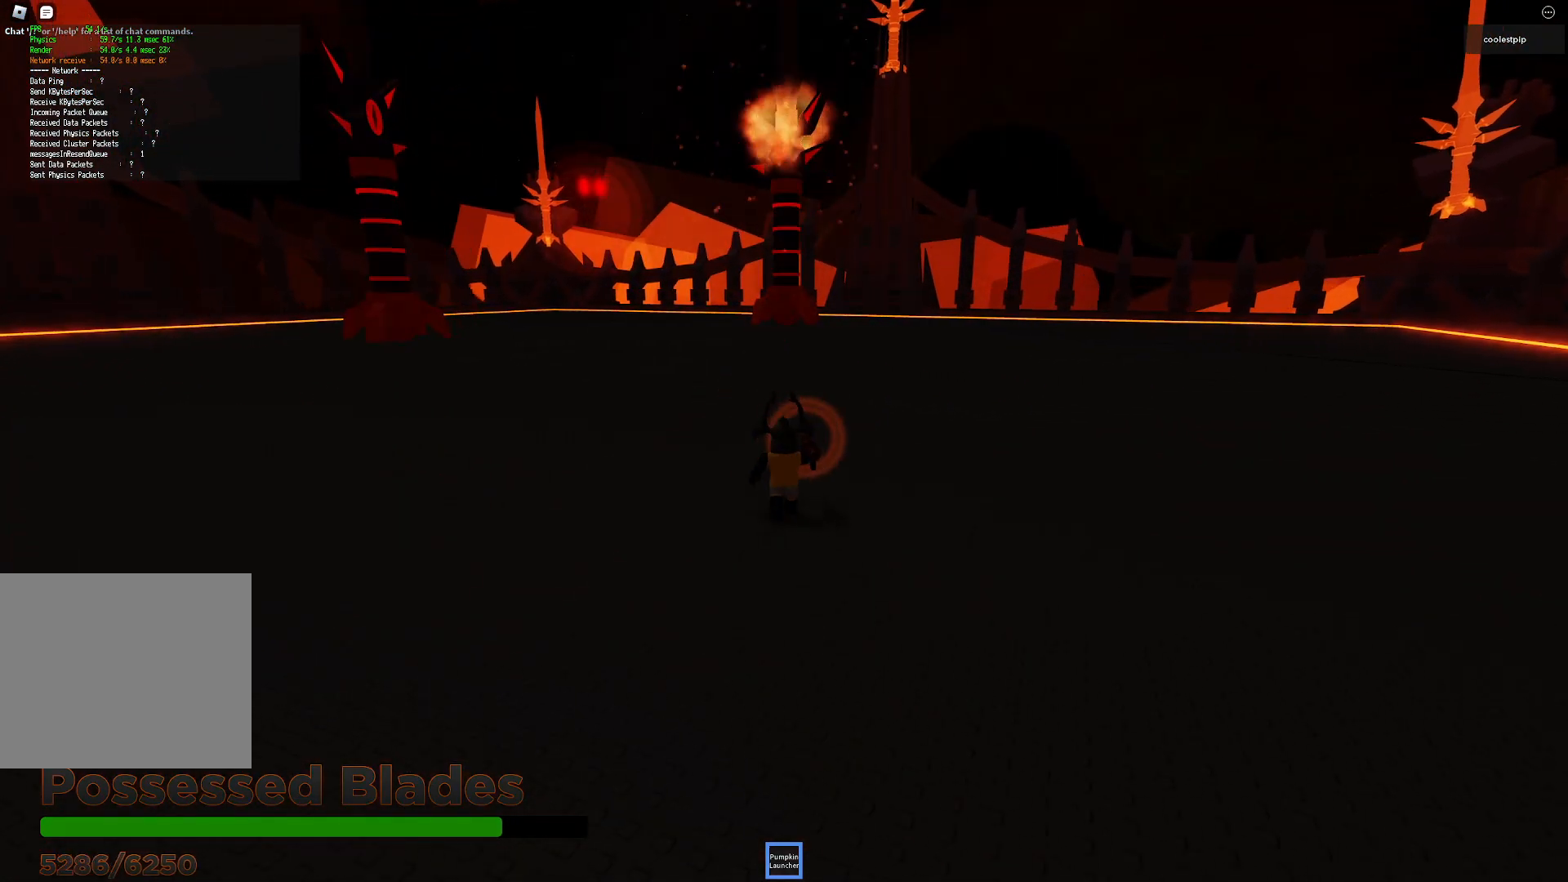
{"keys": [], "events": [[483, "w", "up"]]}
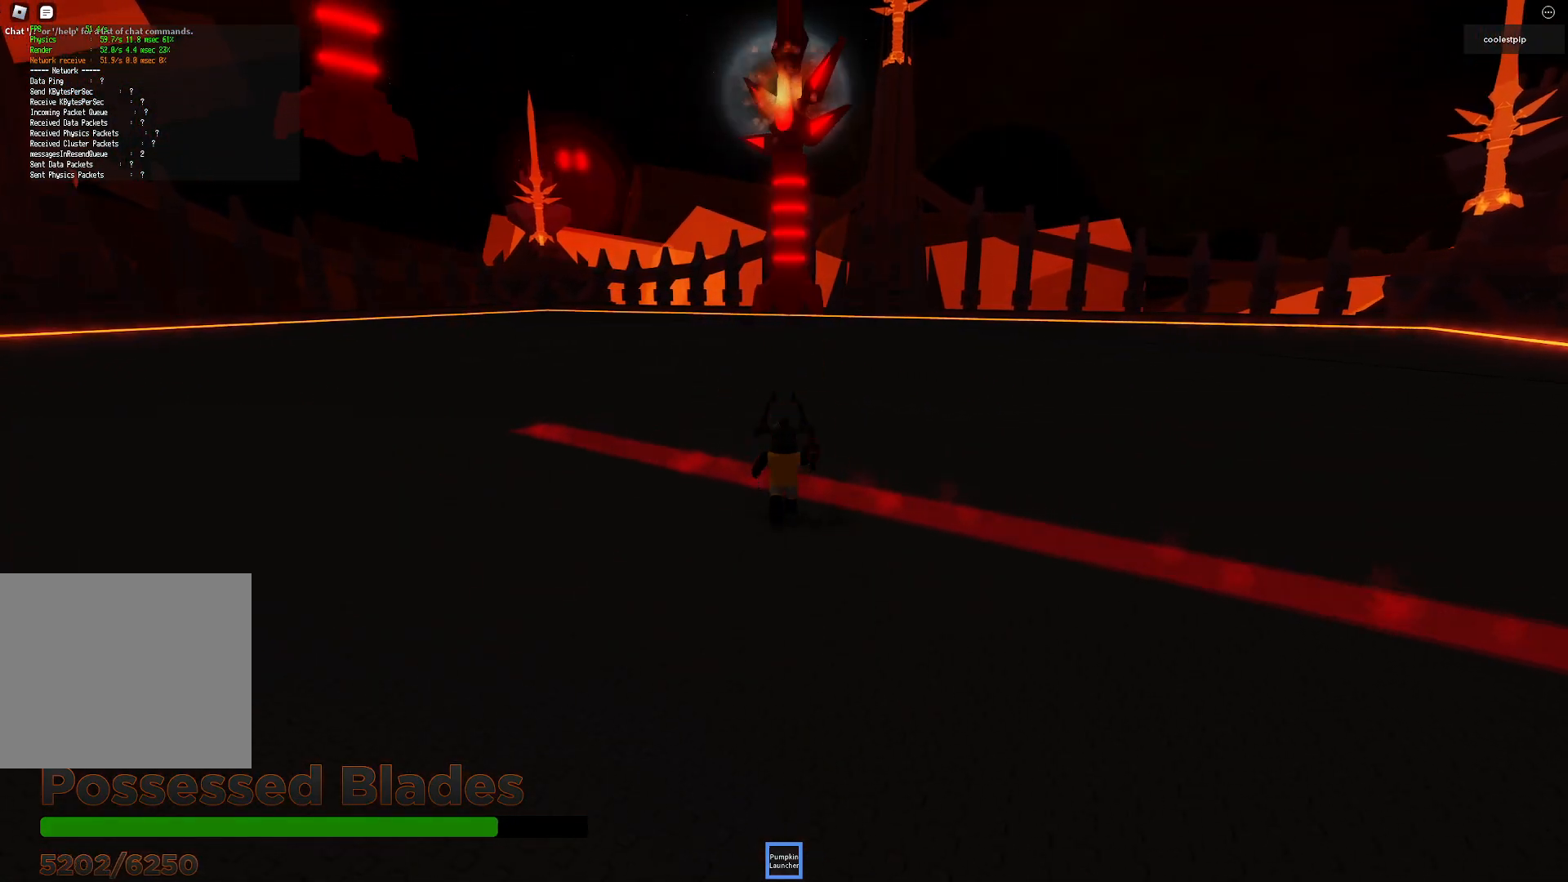
{"keys": ["s", "space"], "events": [[83, "s", "down"], [200, "a", "down"], [250, "space", "down"], [417, "a", "up"]]}
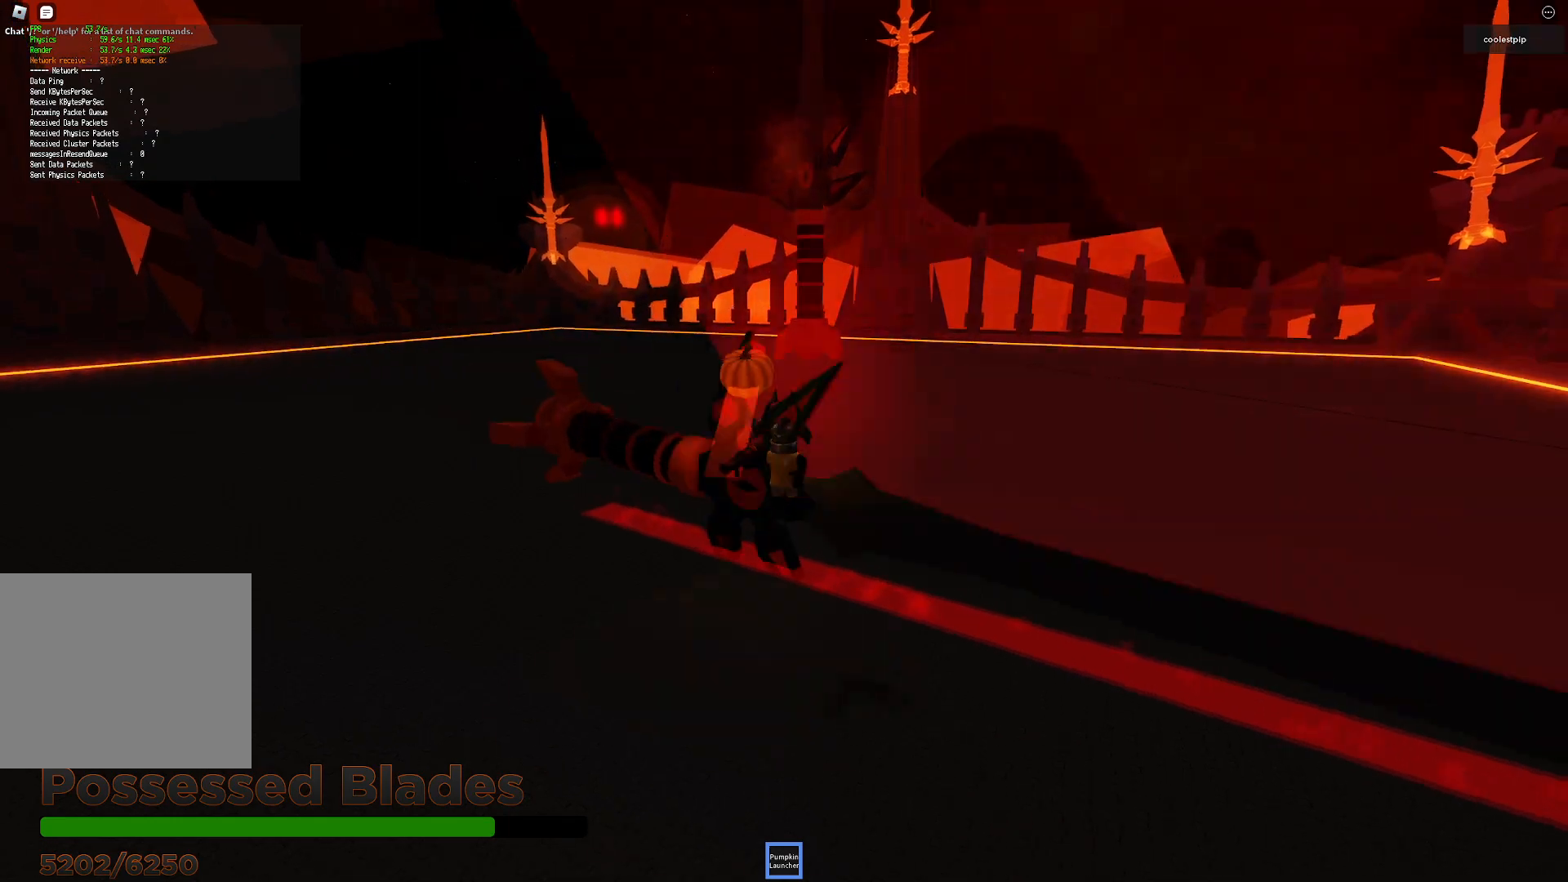
{"keys": ["d", "space", "w"], "events": [[50, "d", "down"], [233, "s", "up"], [333, "w", "down"]]}
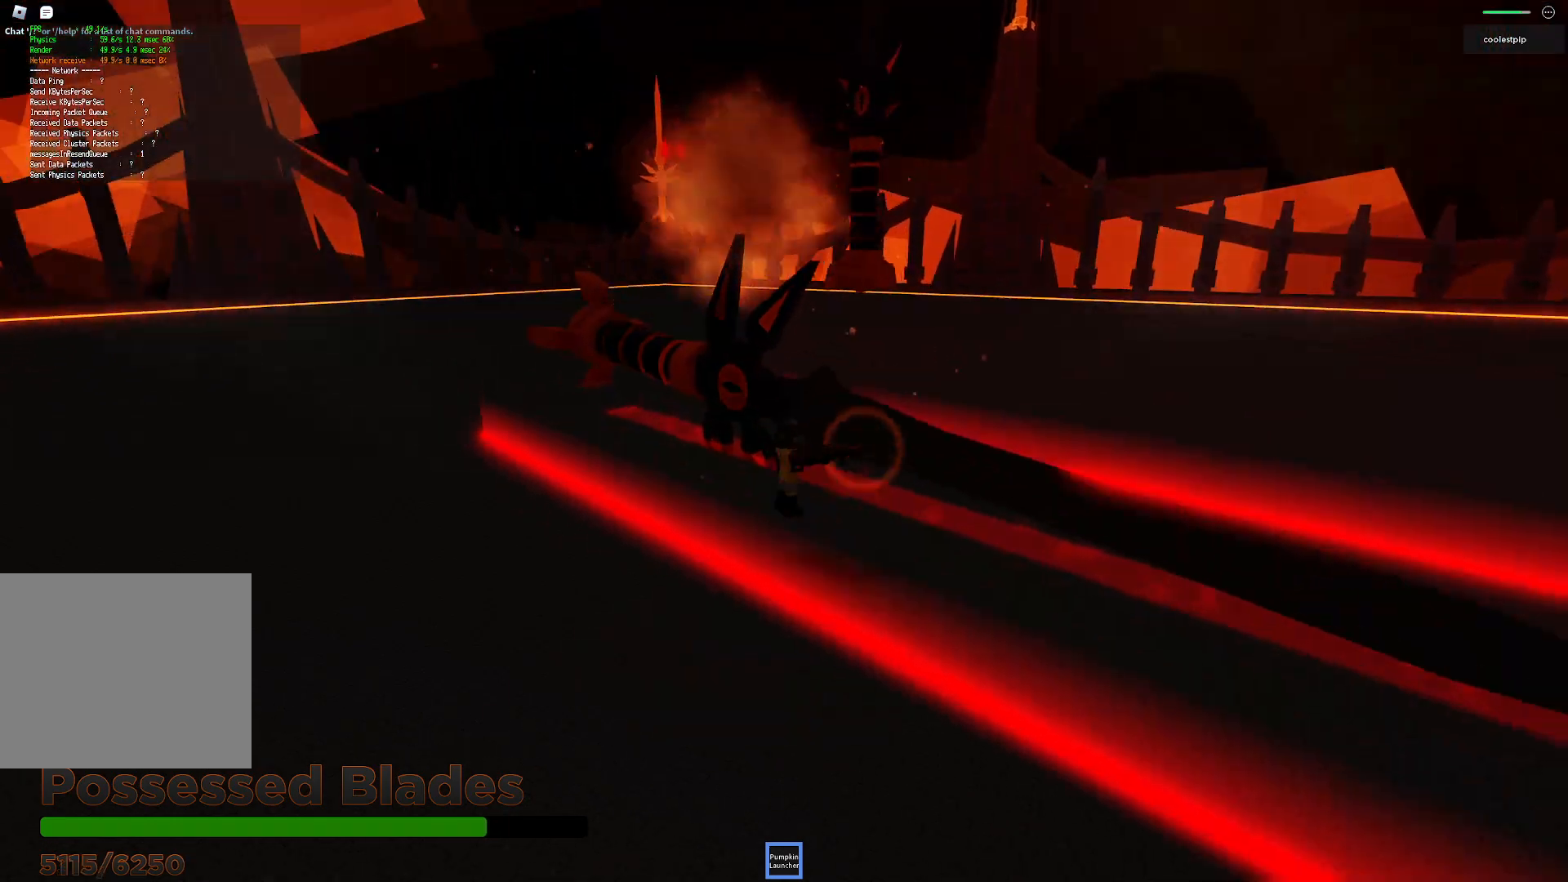
{"keys": ["a", "s"], "events": [[67, "a", "down"], [100, "d", "up"], [233, "a", "up"], [283, "space", "up"], [350, "w", "up"], [500, "a", "down"], [500, "s", "down"]]}
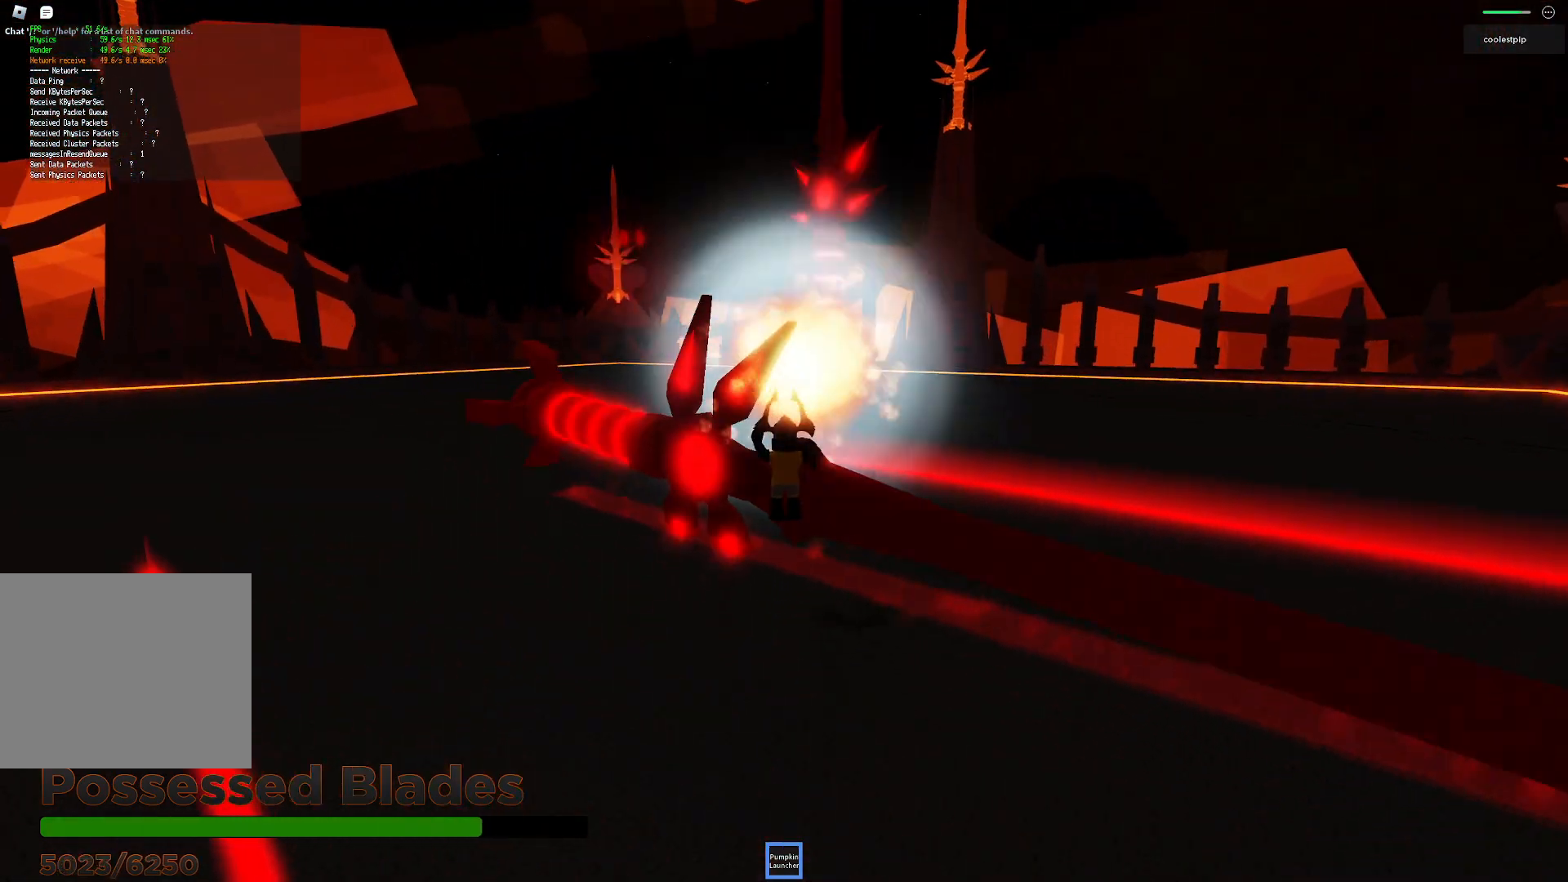
{"keys": ["s"], "events": [[383, "a", "up"]]}
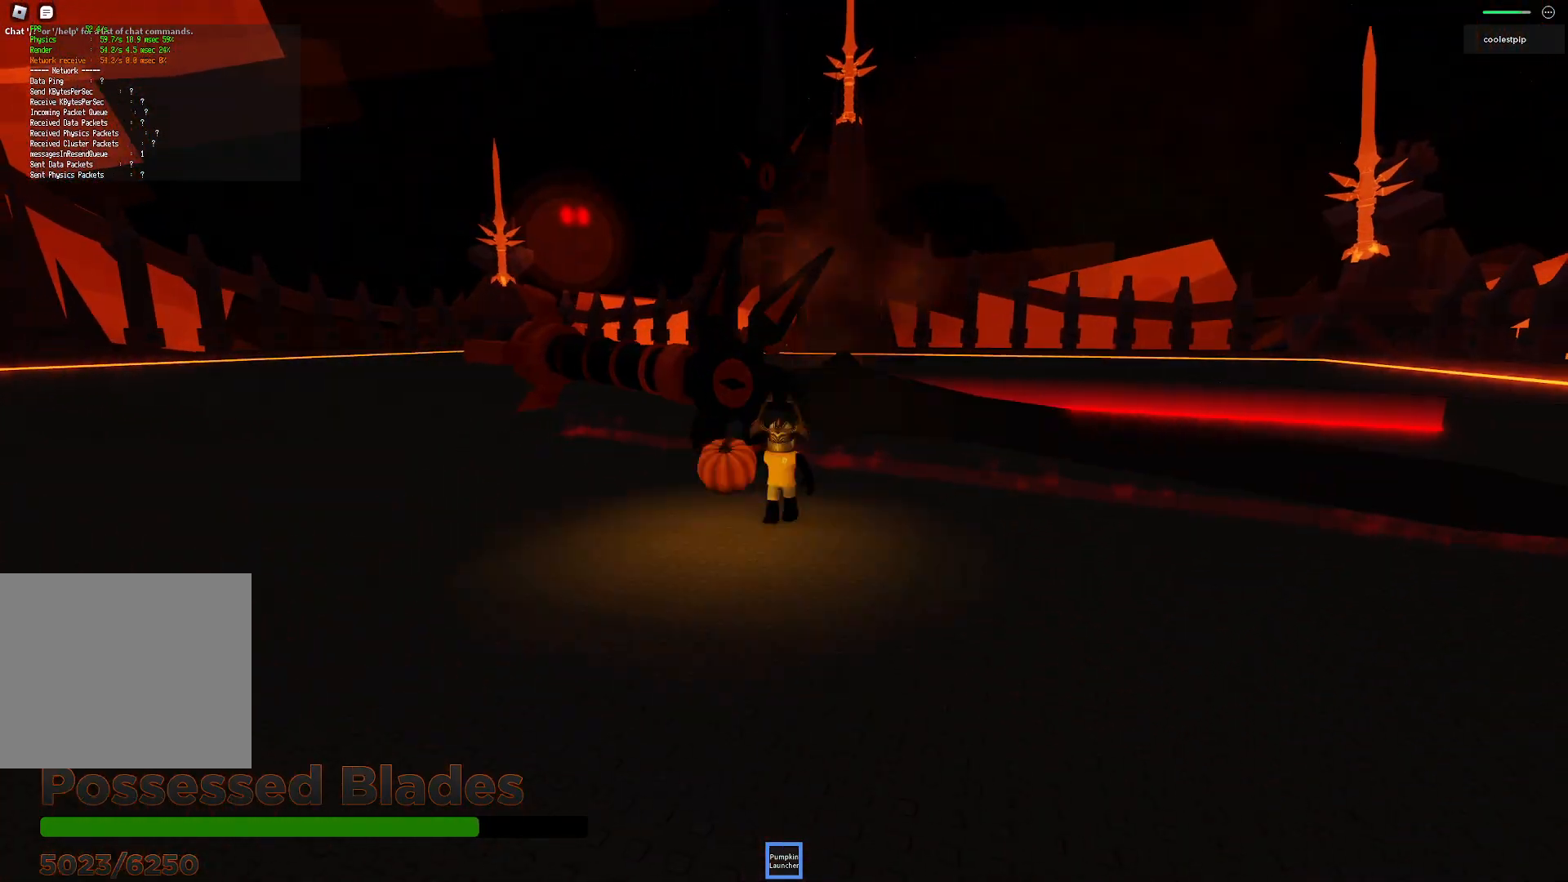
{"keys": [], "events": [[17, "s", "up"], [167, "w", "down"], [400, "w", "up"]]}
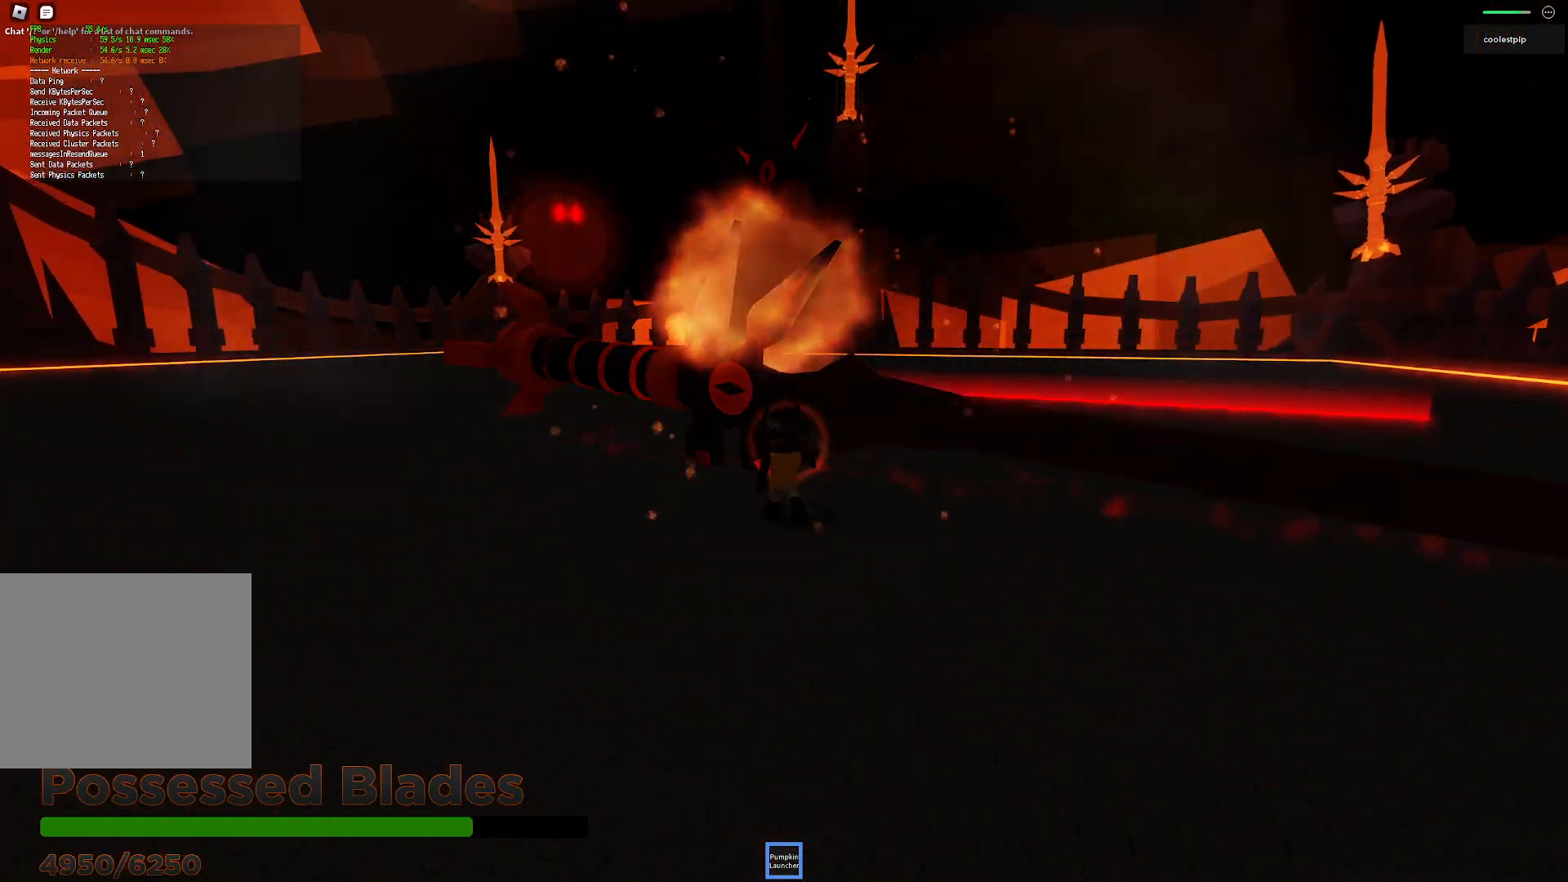
{"keys": ["w"], "events": [[67, "a", "down"], [183, "a", "up"], [433, "w", "down"]]}
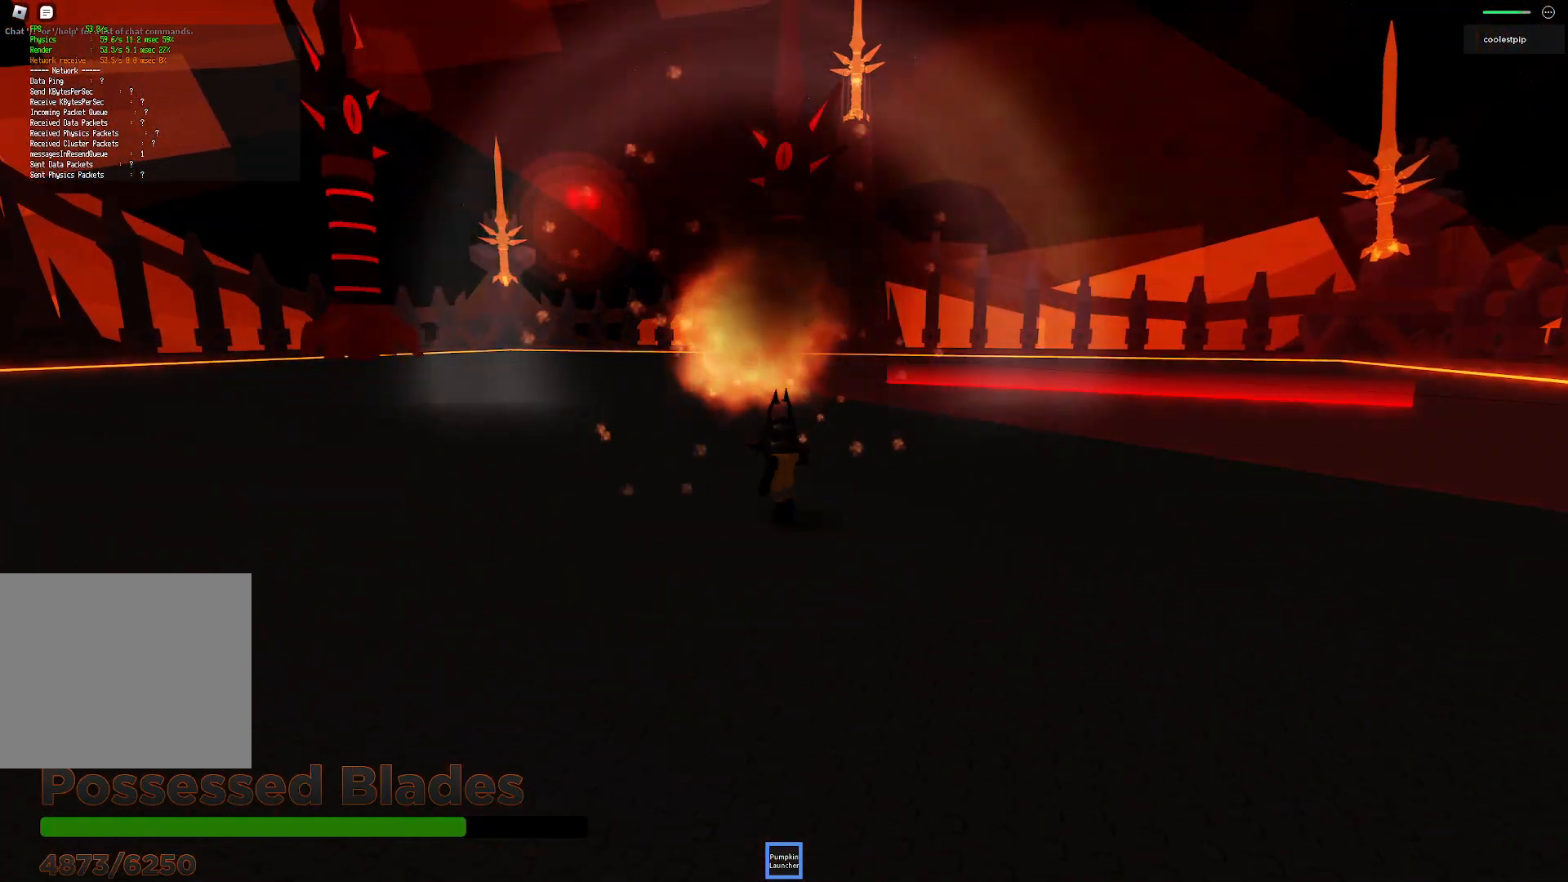
{"keys": ["s"], "events": [[33, "w", "up"], [383, "s", "down"]]}
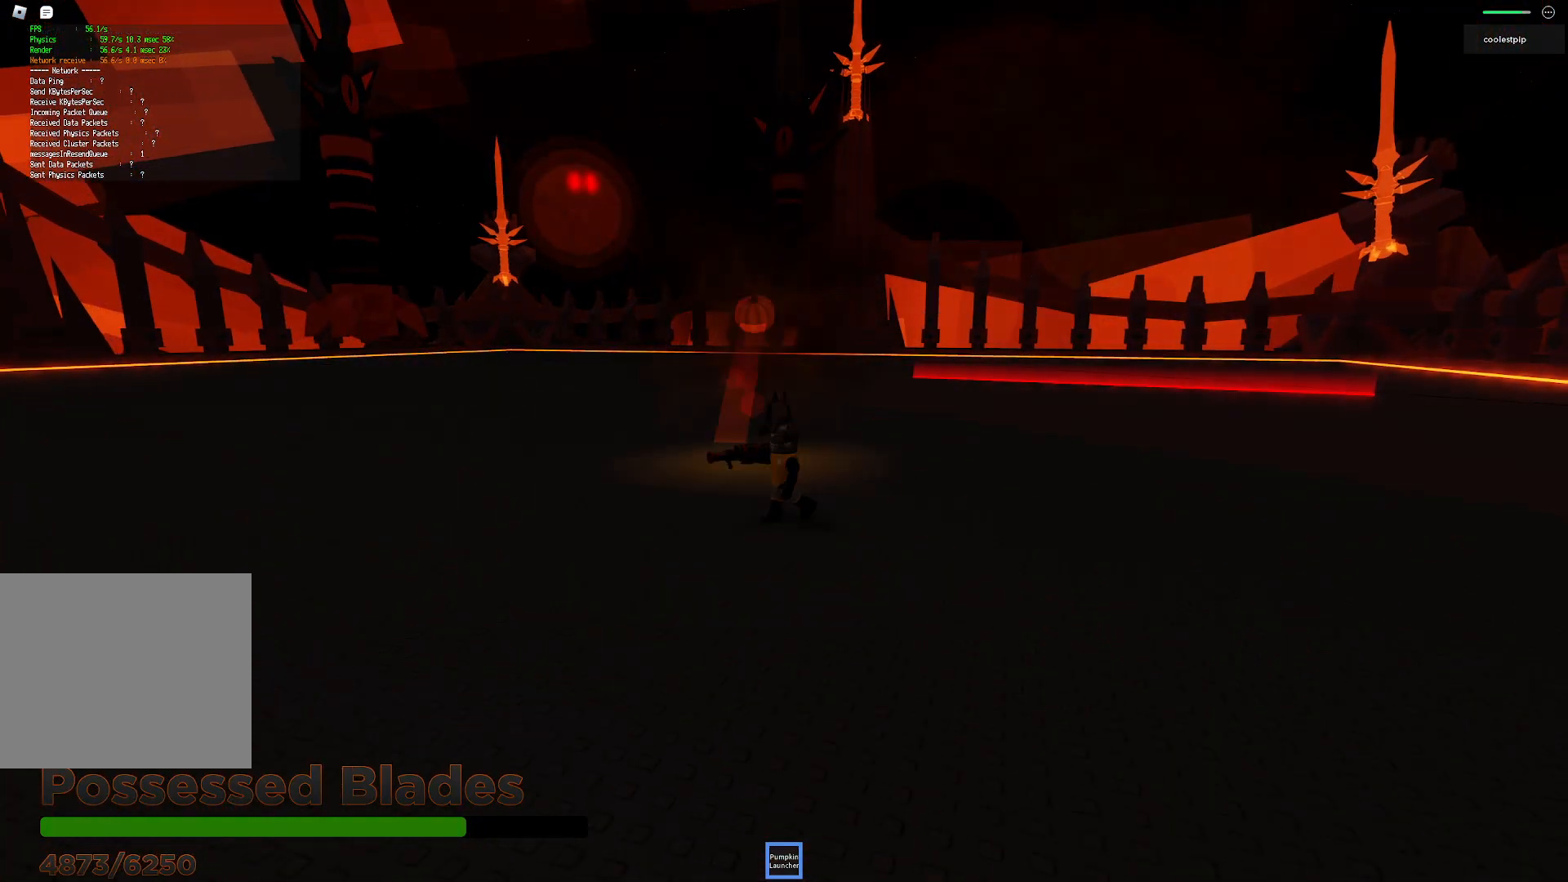
{"keys": ["w"], "events": [[83, "s", "up"], [383, "w", "down"]]}
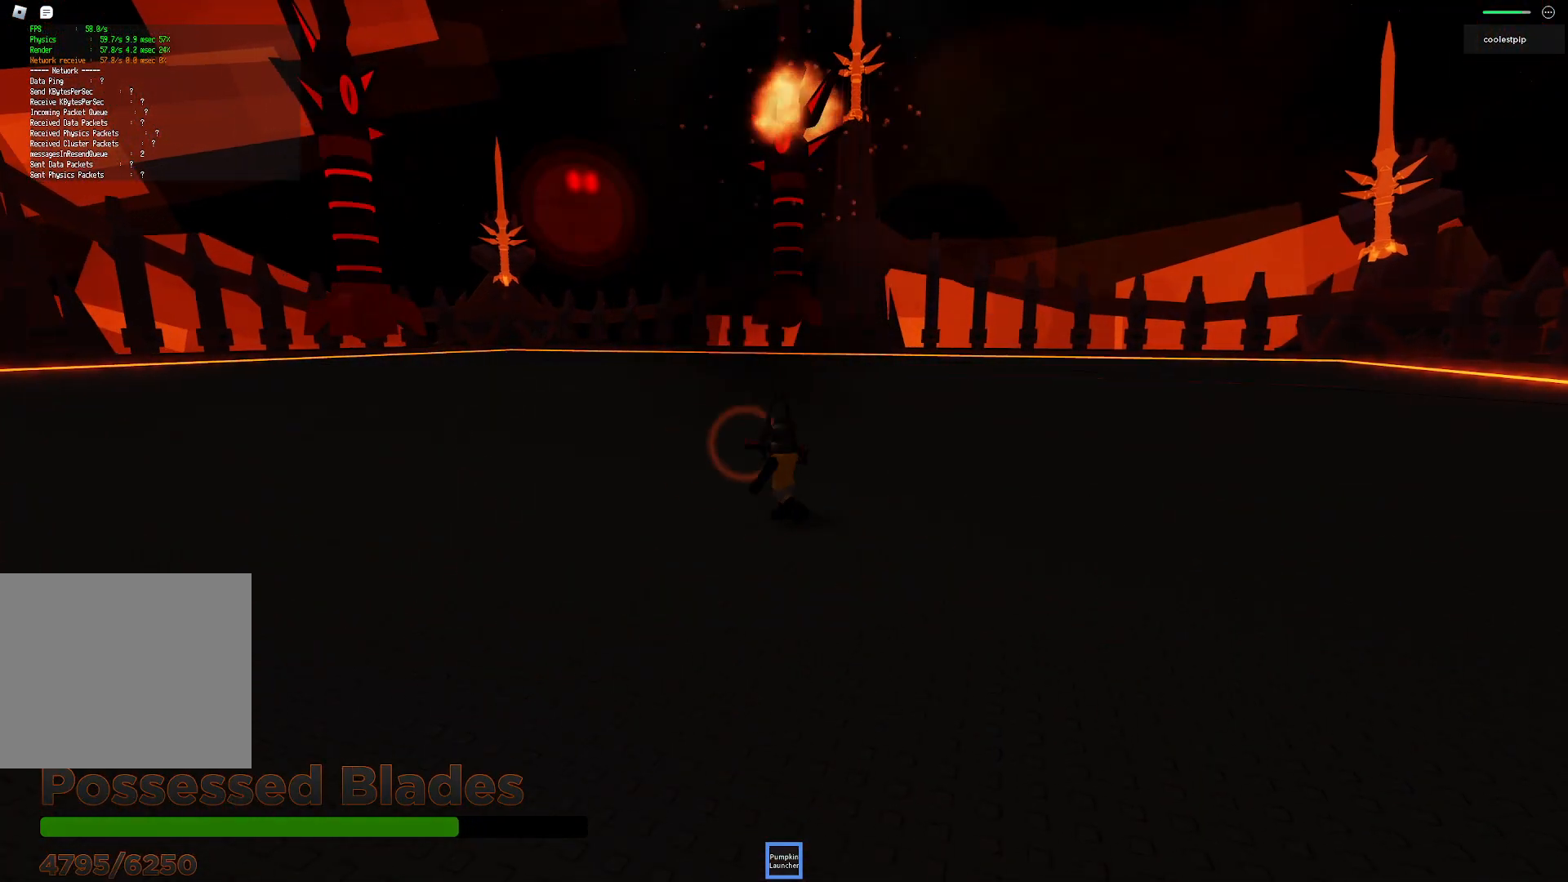
{"keys": ["s"], "events": [[67, "w", "up"], [333, "s", "down"]]}
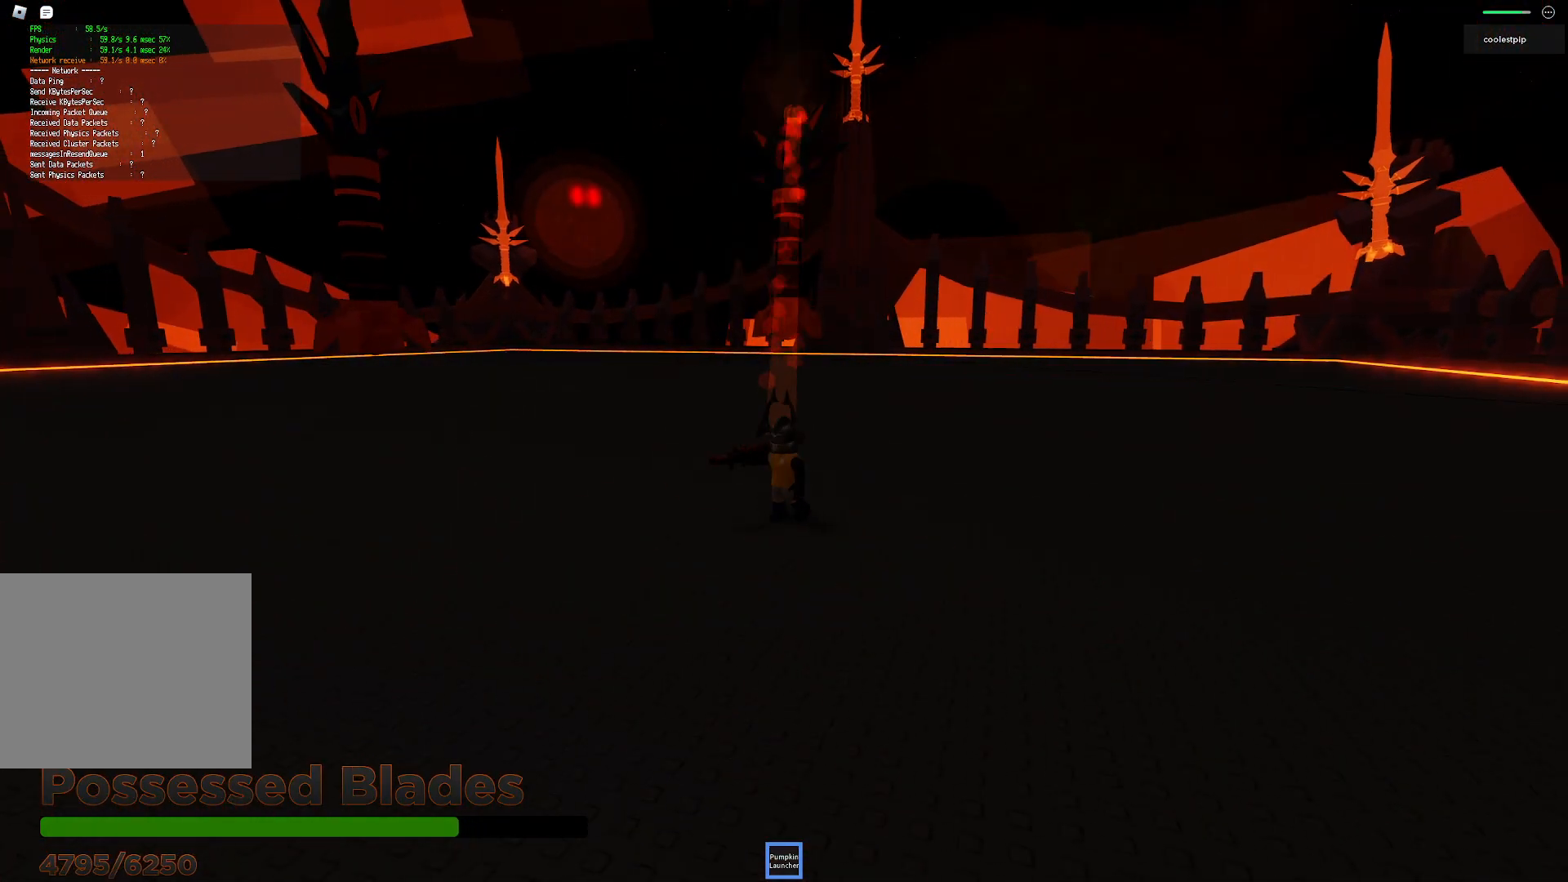
{"keys": ["w"], "events": [[33, "s", "up"], [217, "w", "down"]]}
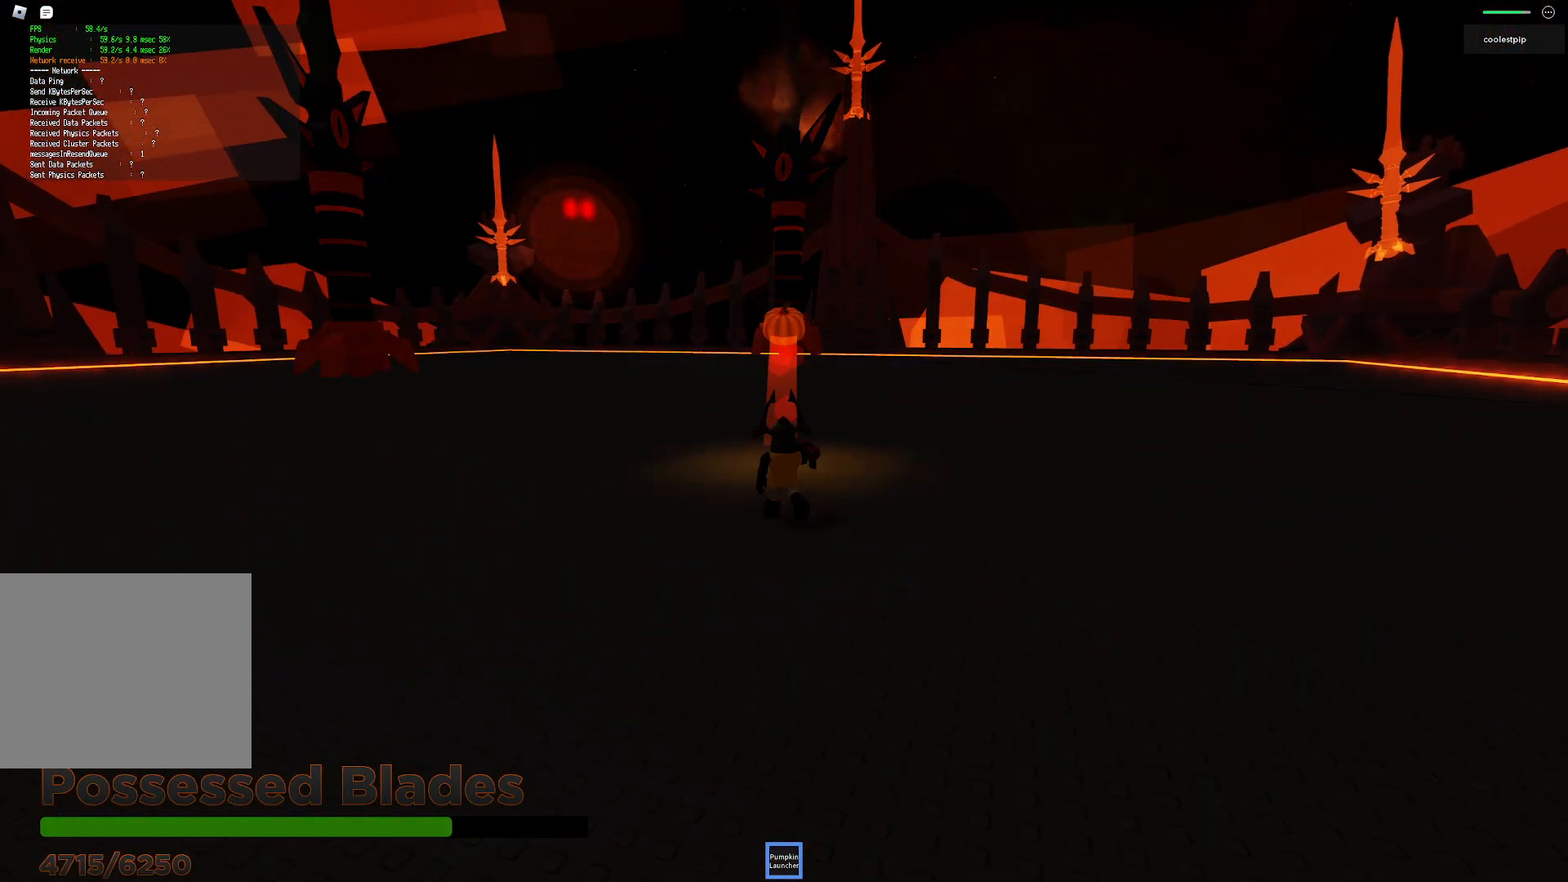
{"keys": [], "events": [[100, "w", "up"]]}
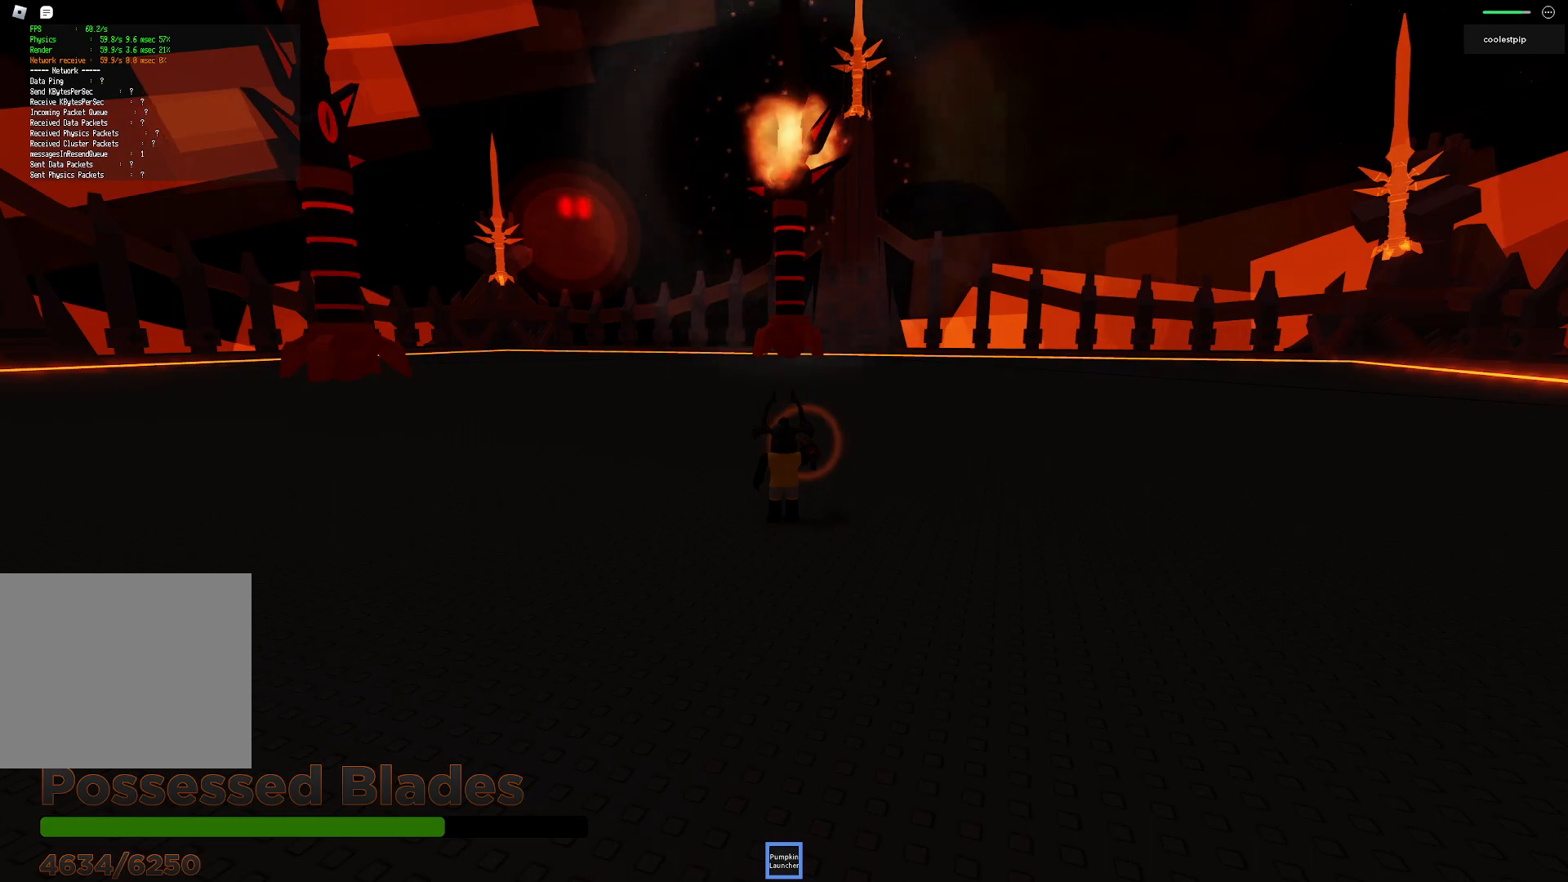
{"keys": [], "events": []}
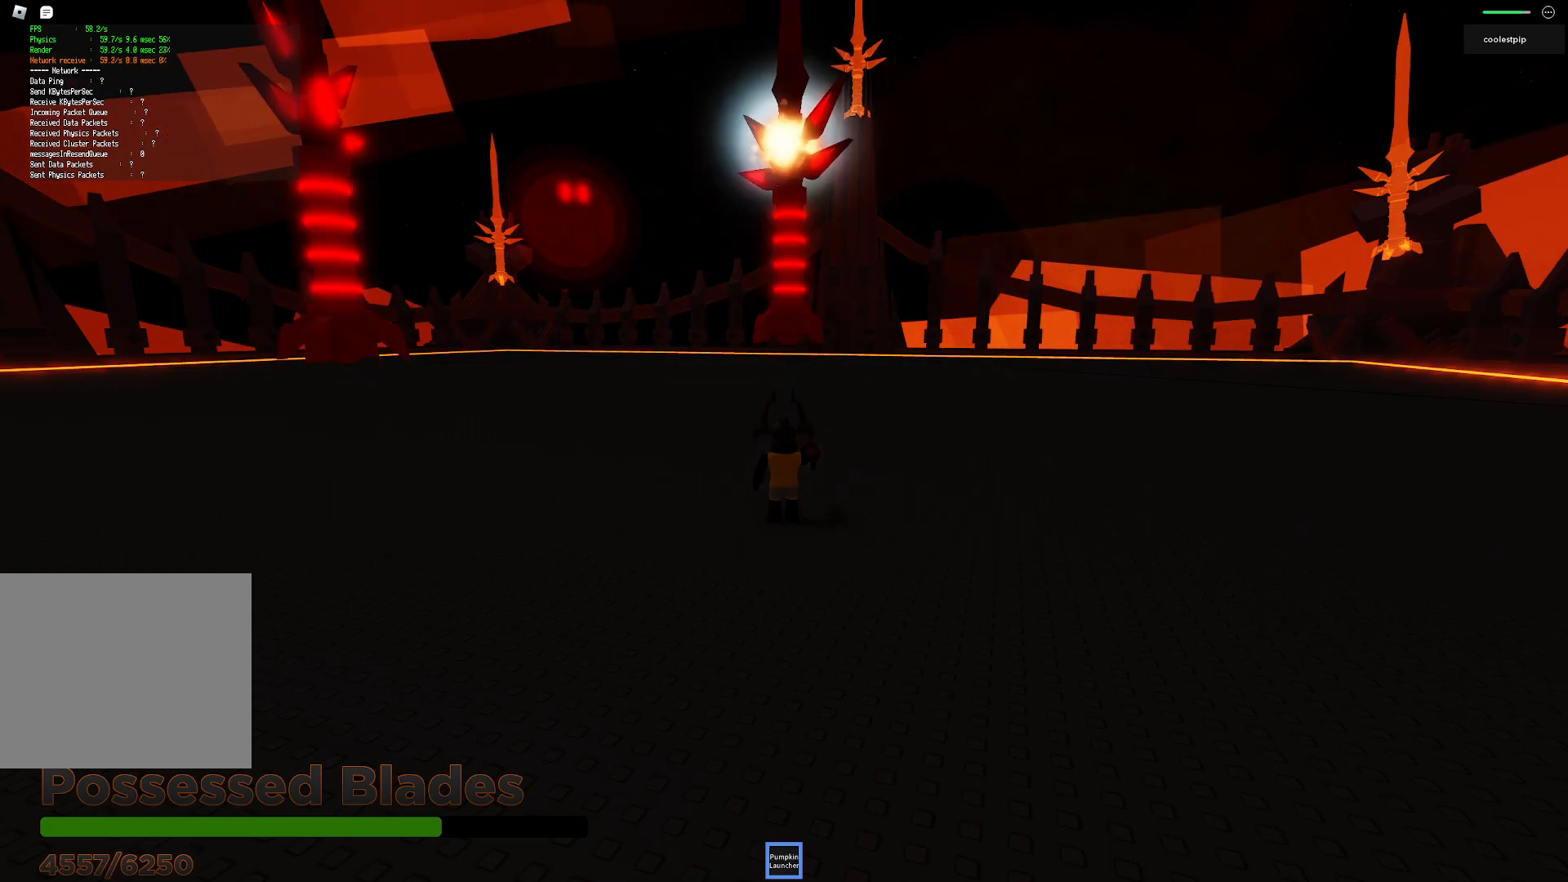
{"keys": ["s"], "events": [[417, "s", "down"]]}
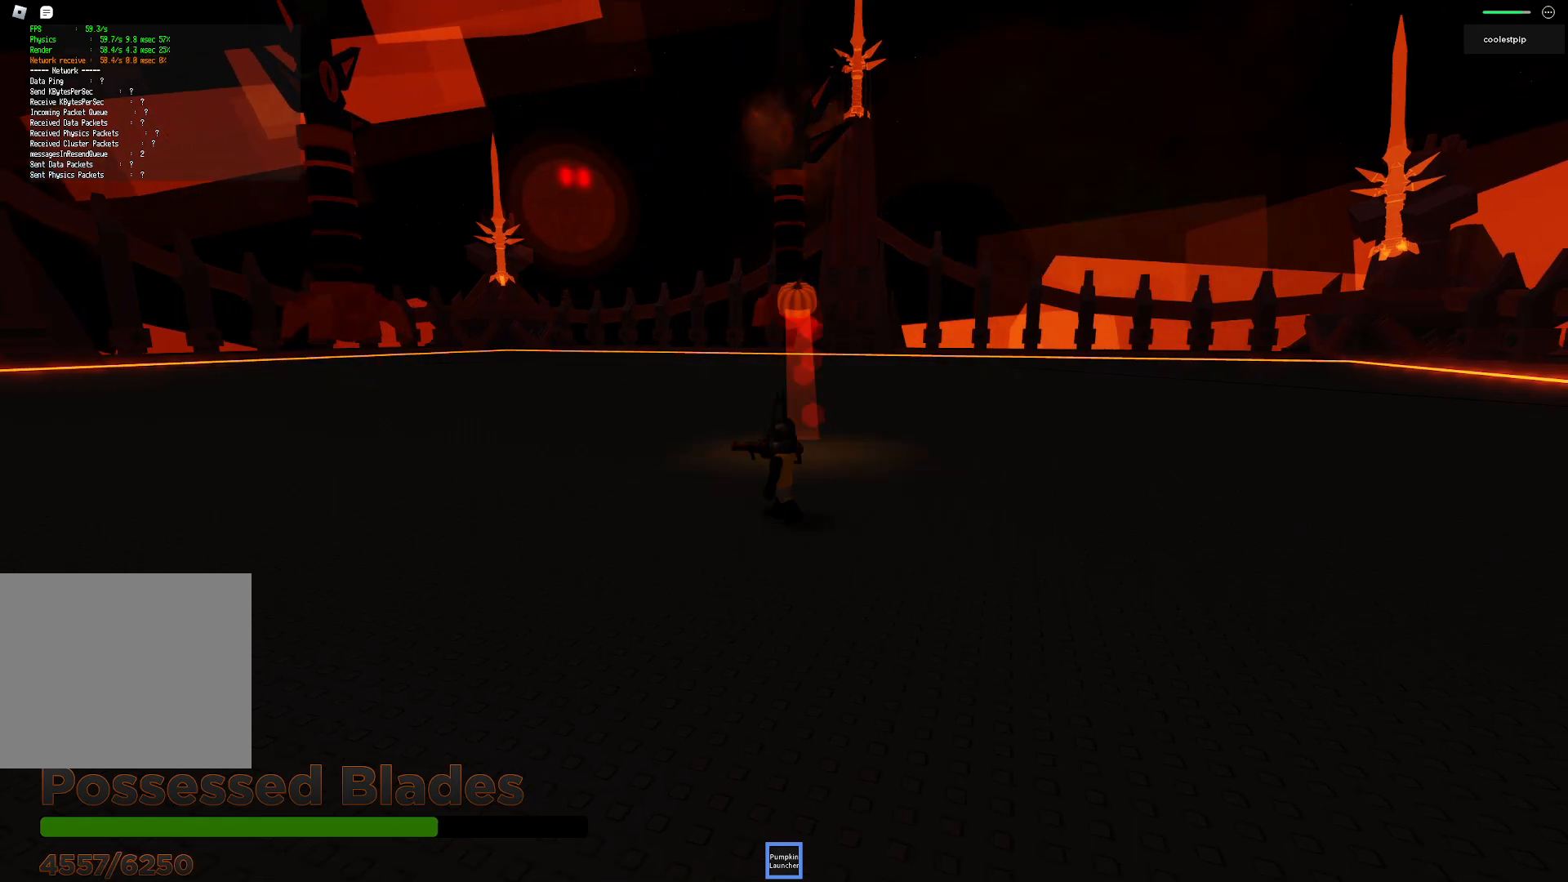
{"keys": ["a", "s"], "events": [[450, "a", "down"]]}
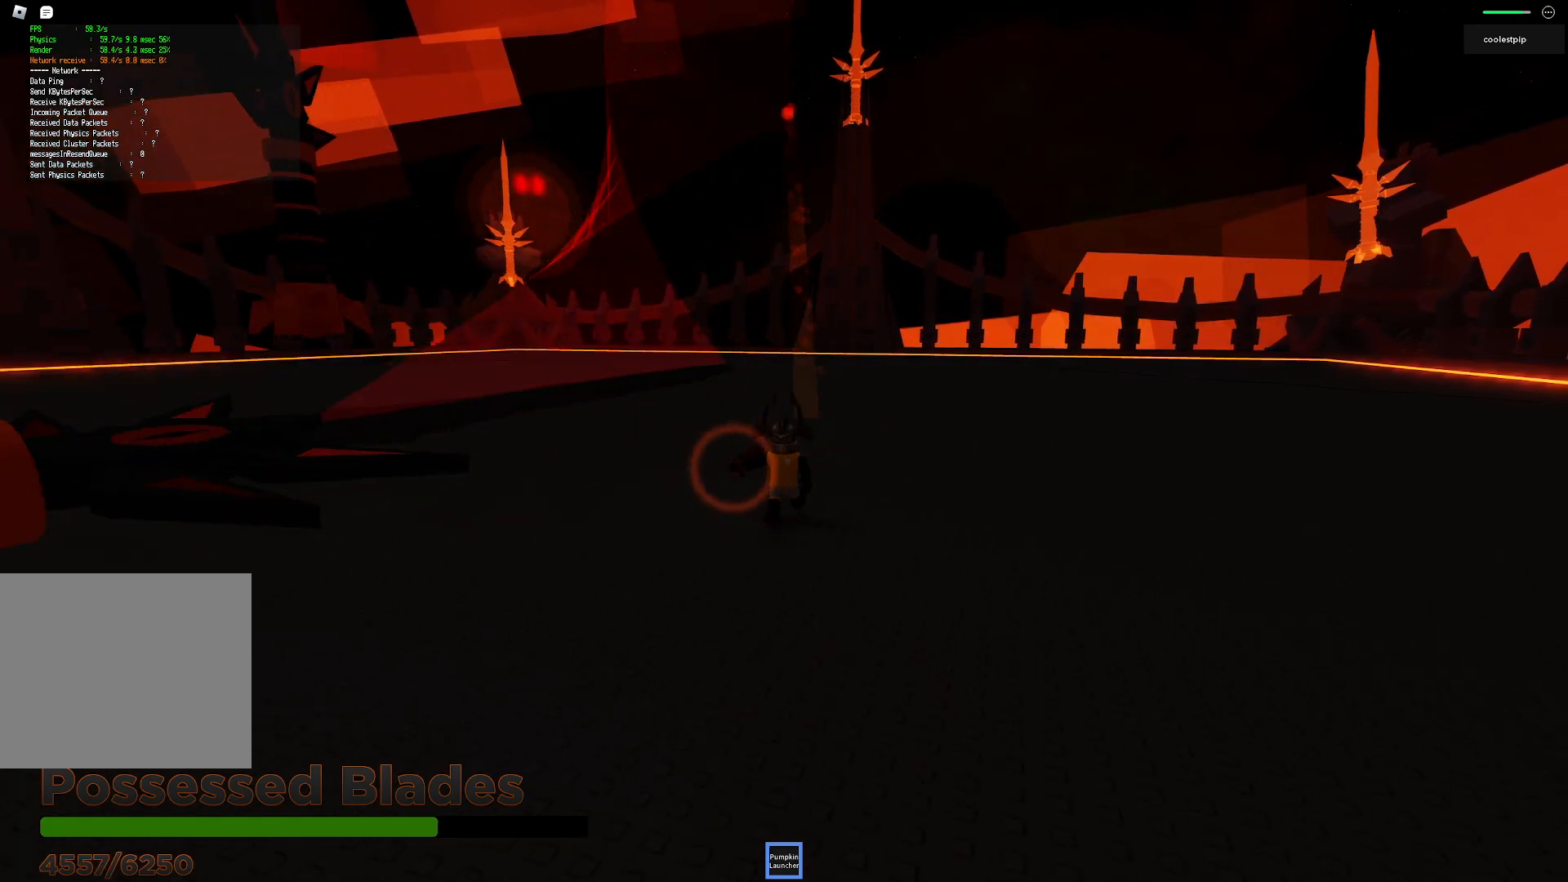
{"keys": ["a"], "events": [[217, "s", "up"]]}
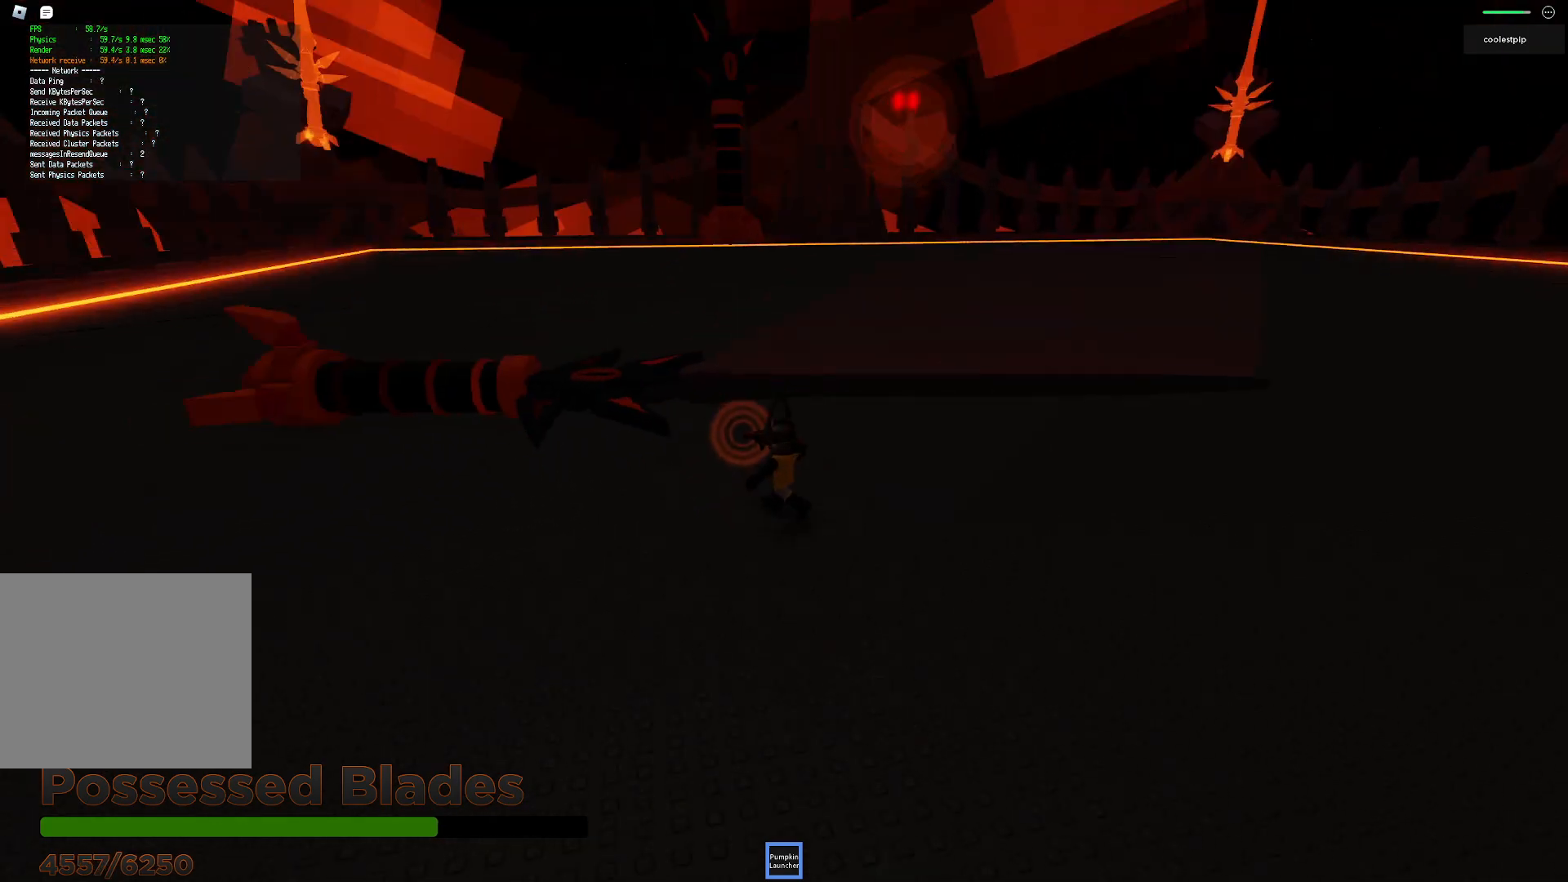
{"keys": ["w"], "events": [[217, "w", "down"], [367, "a", "up"]]}
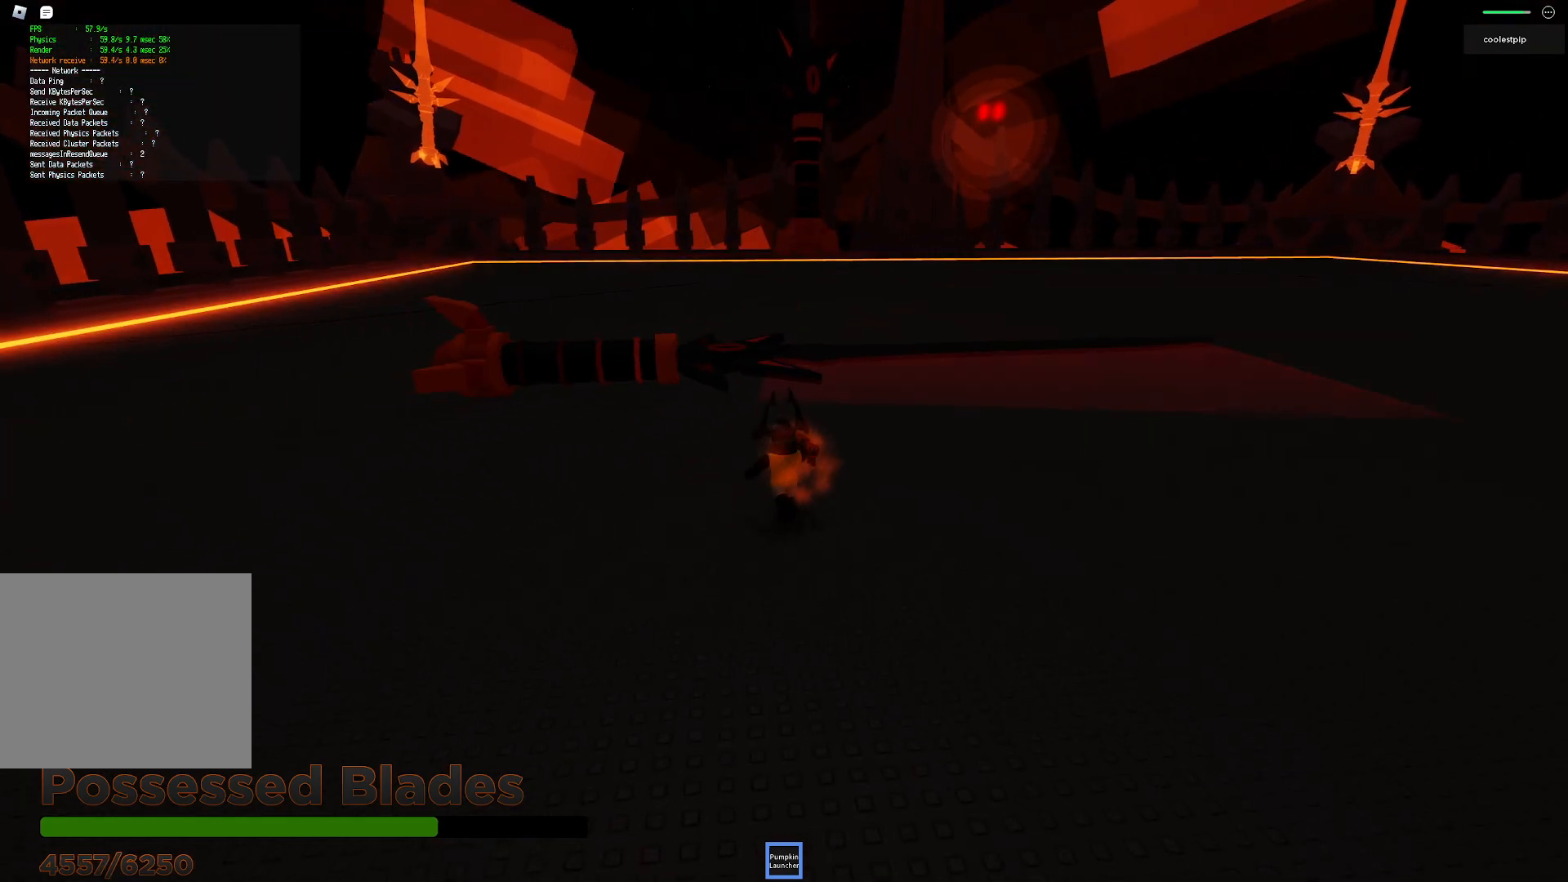
{"keys": ["d", "w"], "events": [[133, "space", "down"], [417, "space", "up"], [467, "d", "down"]]}
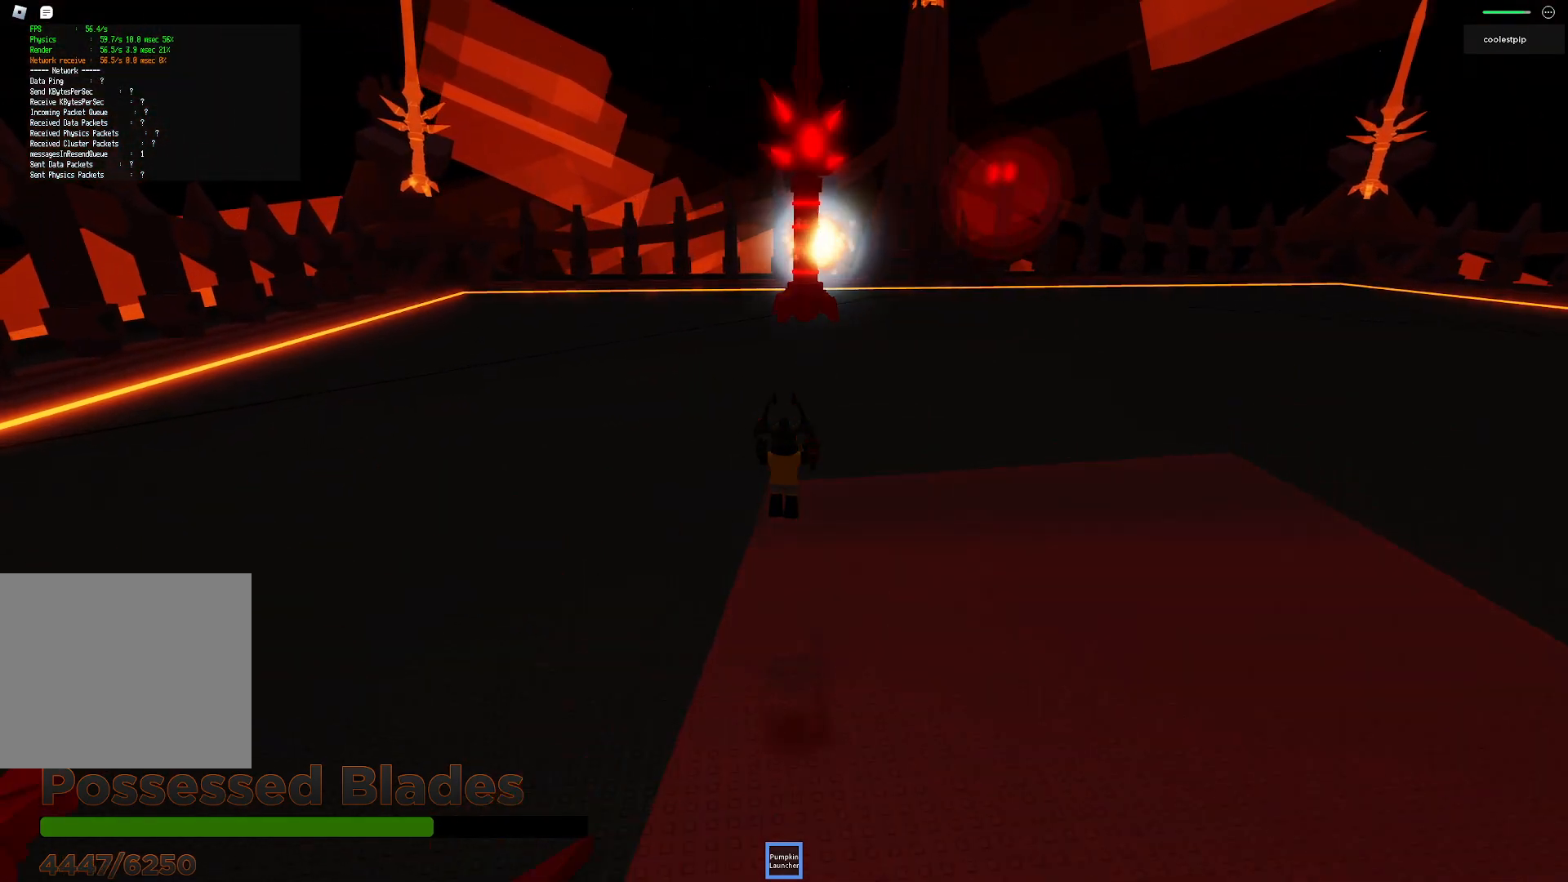
{"keys": ["s"], "events": [[167, "d", "up"], [167, "w", "up"], [400, "s", "down"]]}
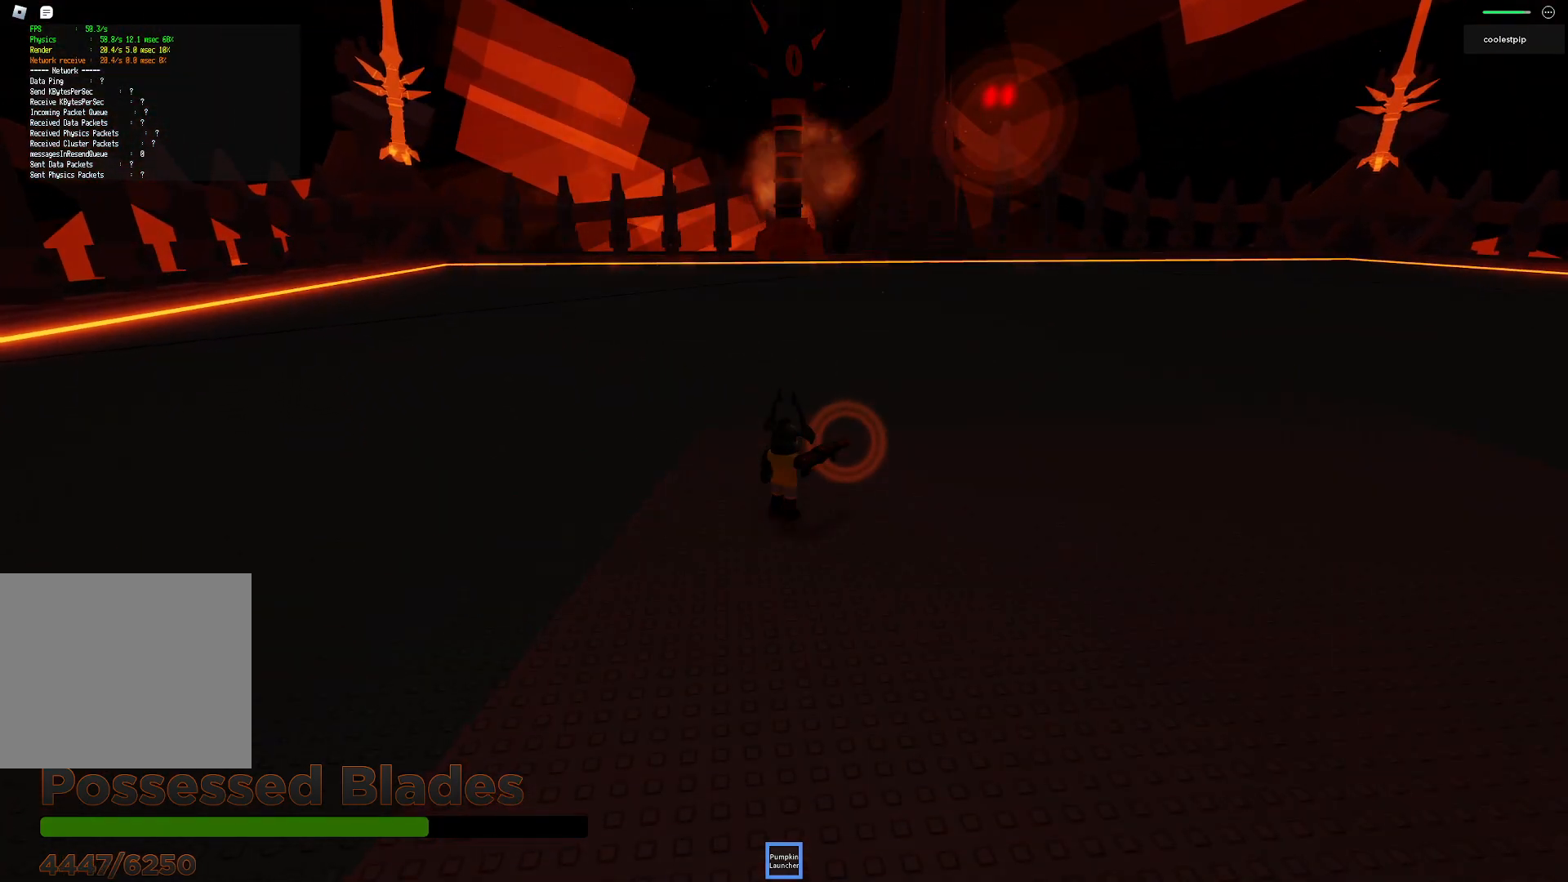
{"keys": [], "events": [[100, "s", "up"]]}
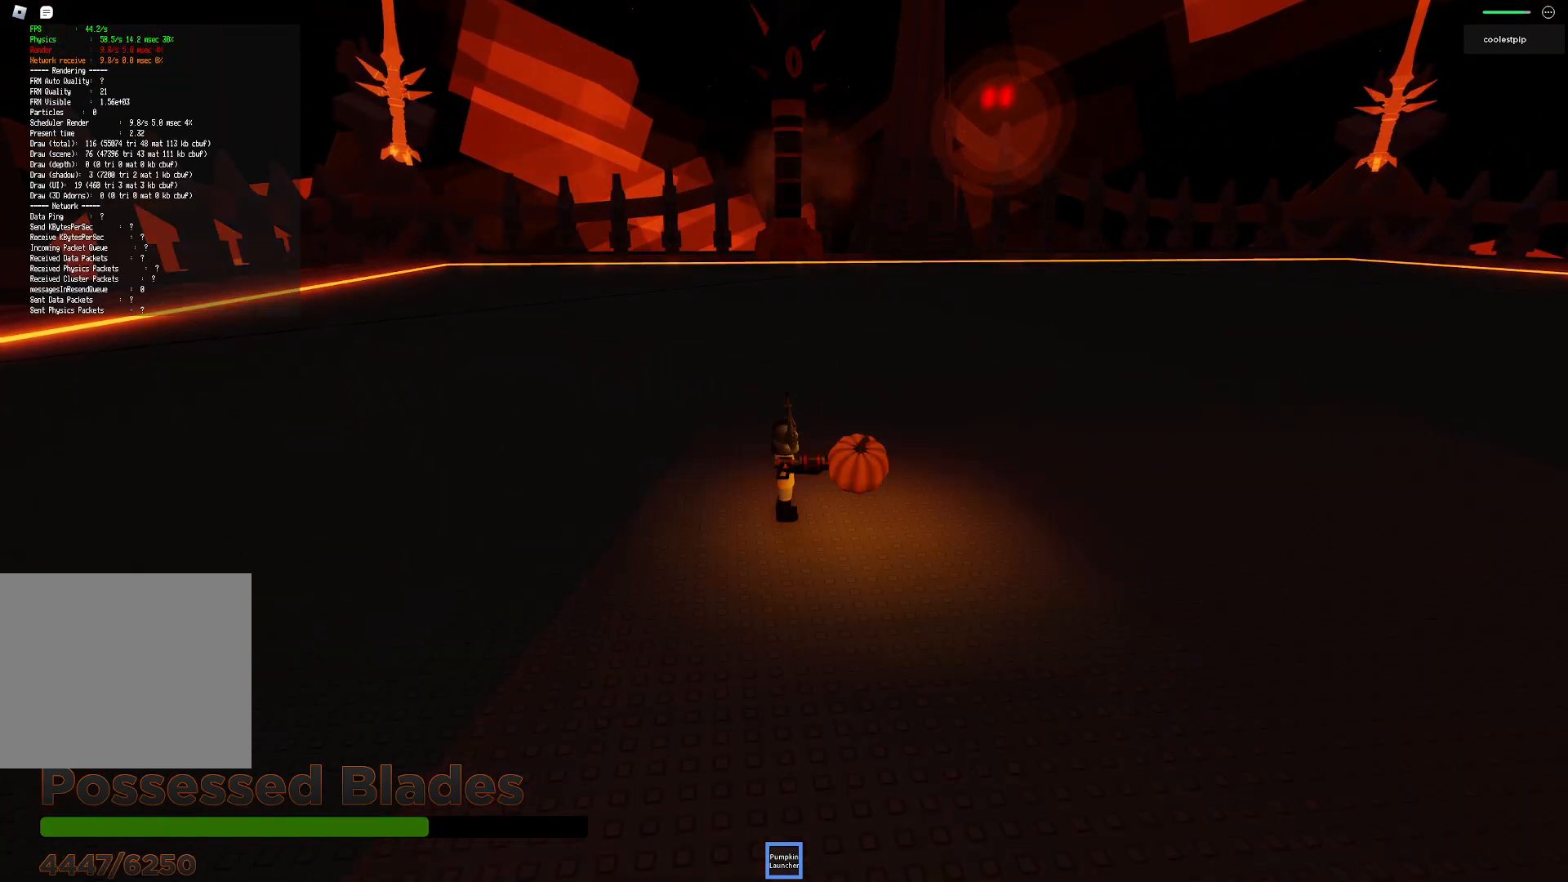
{"keys": ["w"], "events": [[117, "w", "down"]]}
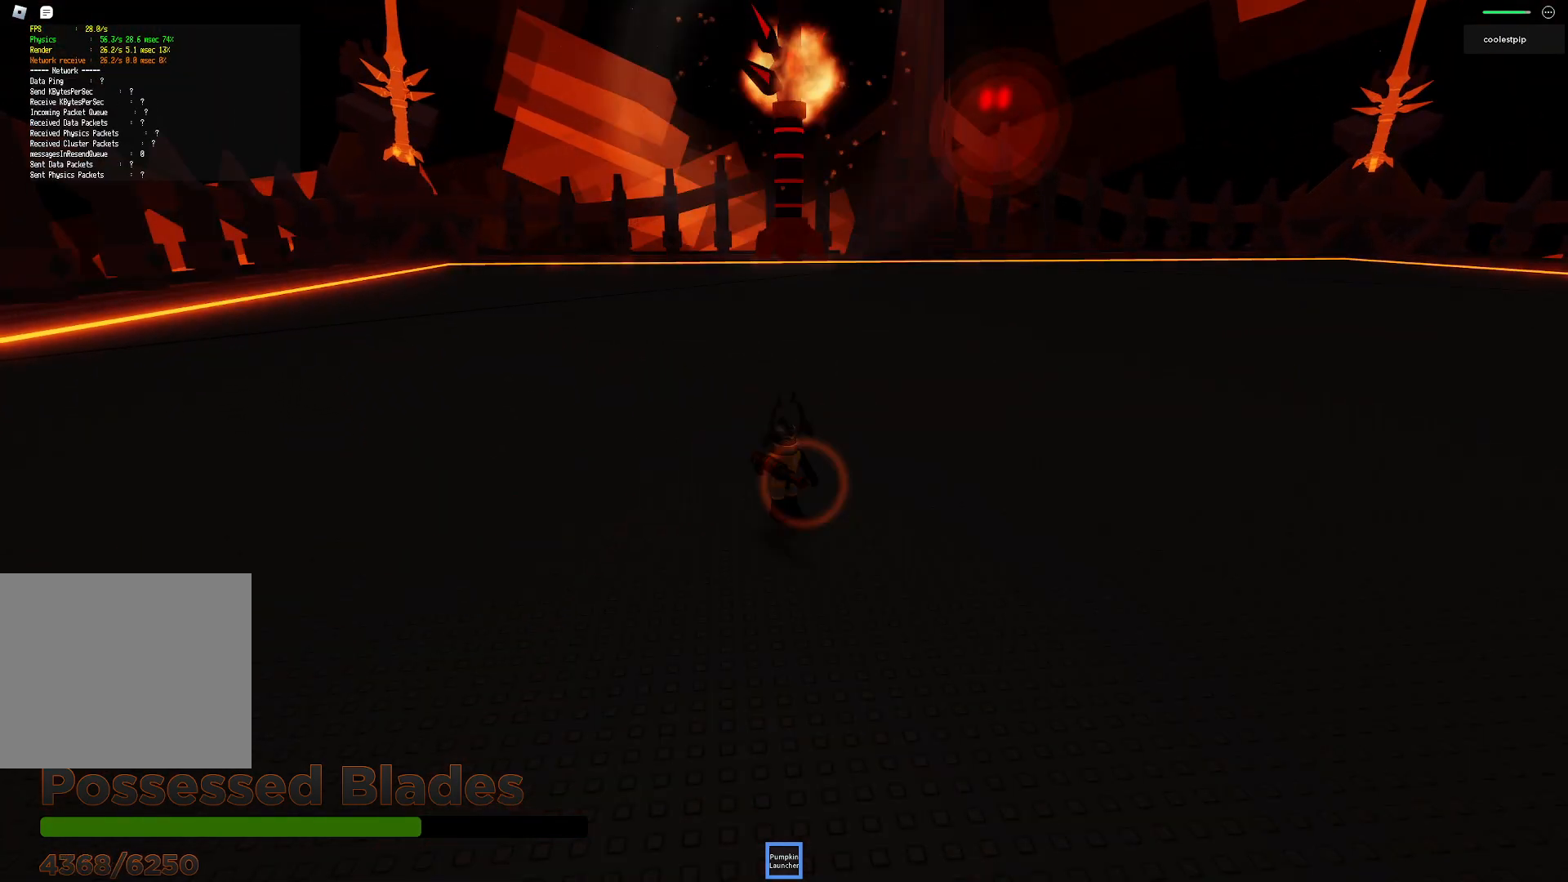
{"keys": ["w"], "events": [[17, "w", "up"], [500, "w", "down"]]}